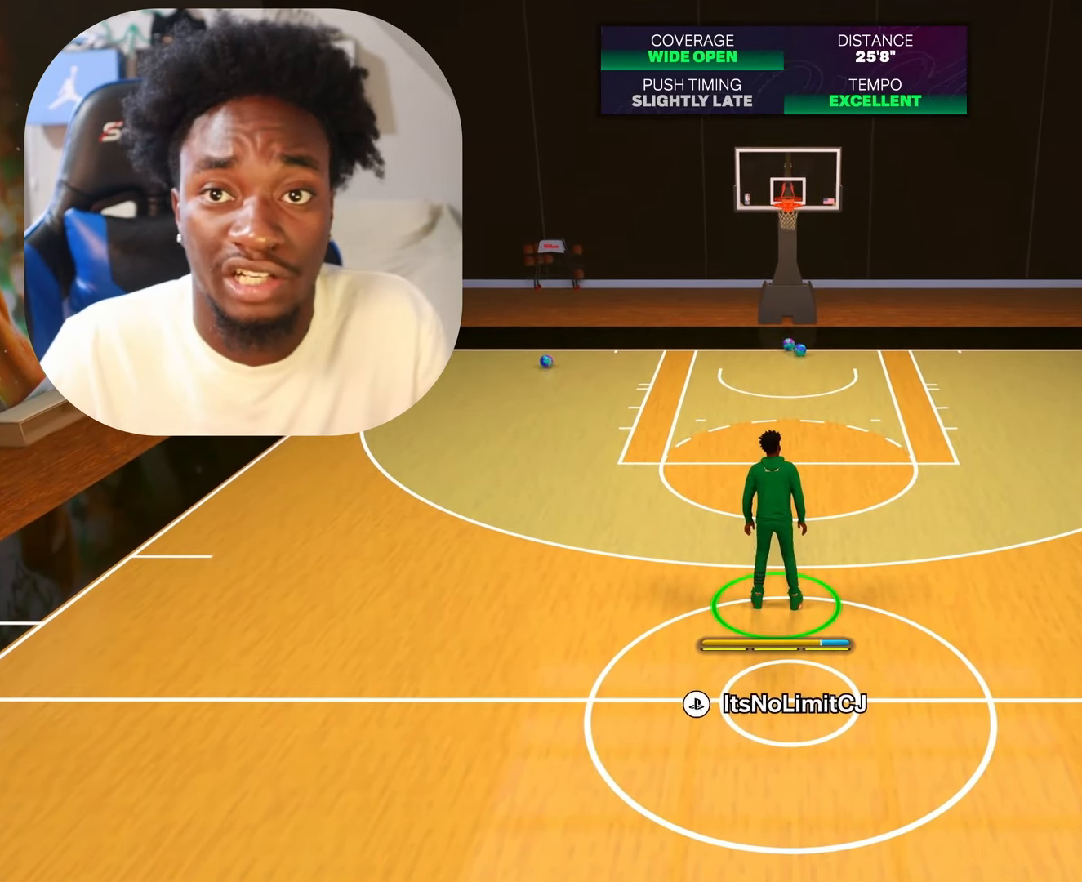
Gameplay with a controller (PlayStation layout); each line is a JSON object with the inputs held at the frame after it. "events" lists button and stick changes between this image and that frame as [ms after this image, input, new state], when the widget could be followed in between.
{"buttons": [], "left_stick": "center", "right_stick": "center", "events": [[50, "SQUARE", "down"], [183, "SQUARE", "up"]]}
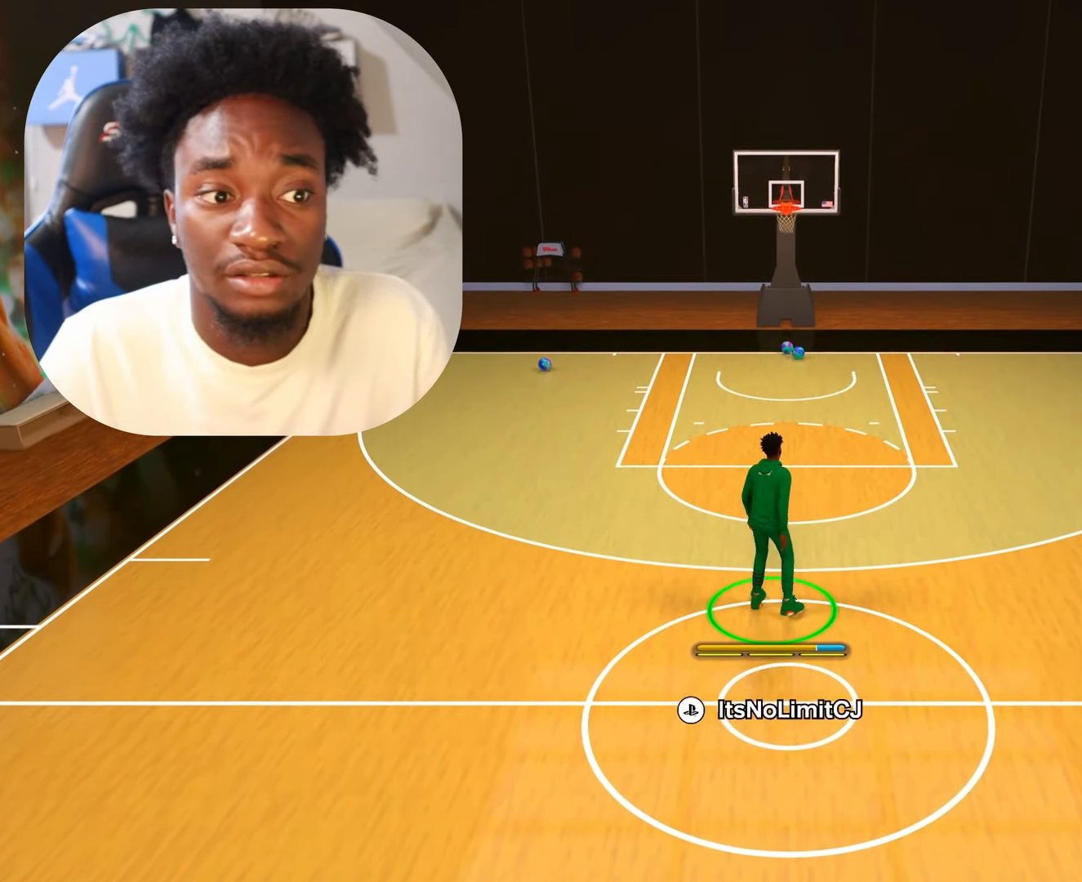
{"buttons": [], "left_stick": "up-right", "right_stick": "center", "events": [[267, "left_stick", "up"], [367, "left_stick", "up-right"]]}
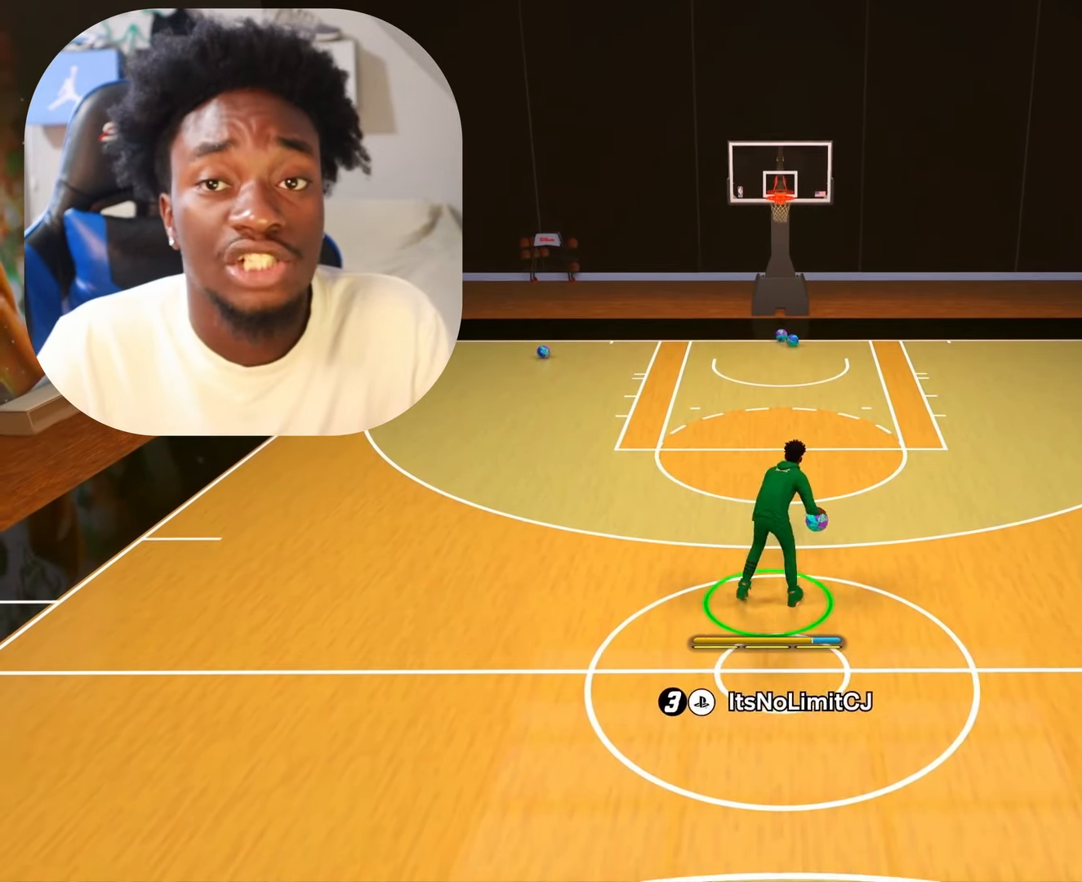
{"buttons": [], "left_stick": "center", "right_stick": "center", "events": [[217, "left_stick", "center"]]}
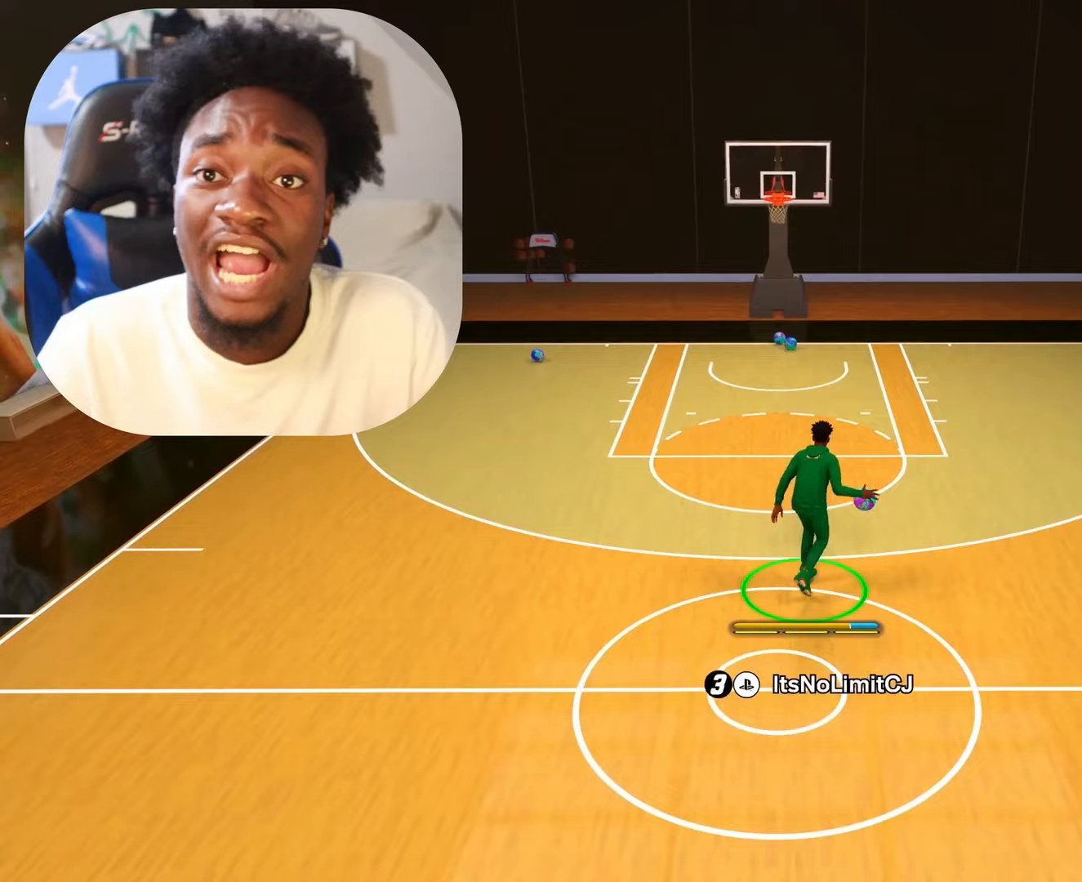
{"buttons": [], "left_stick": "center", "right_stick": "center", "events": []}
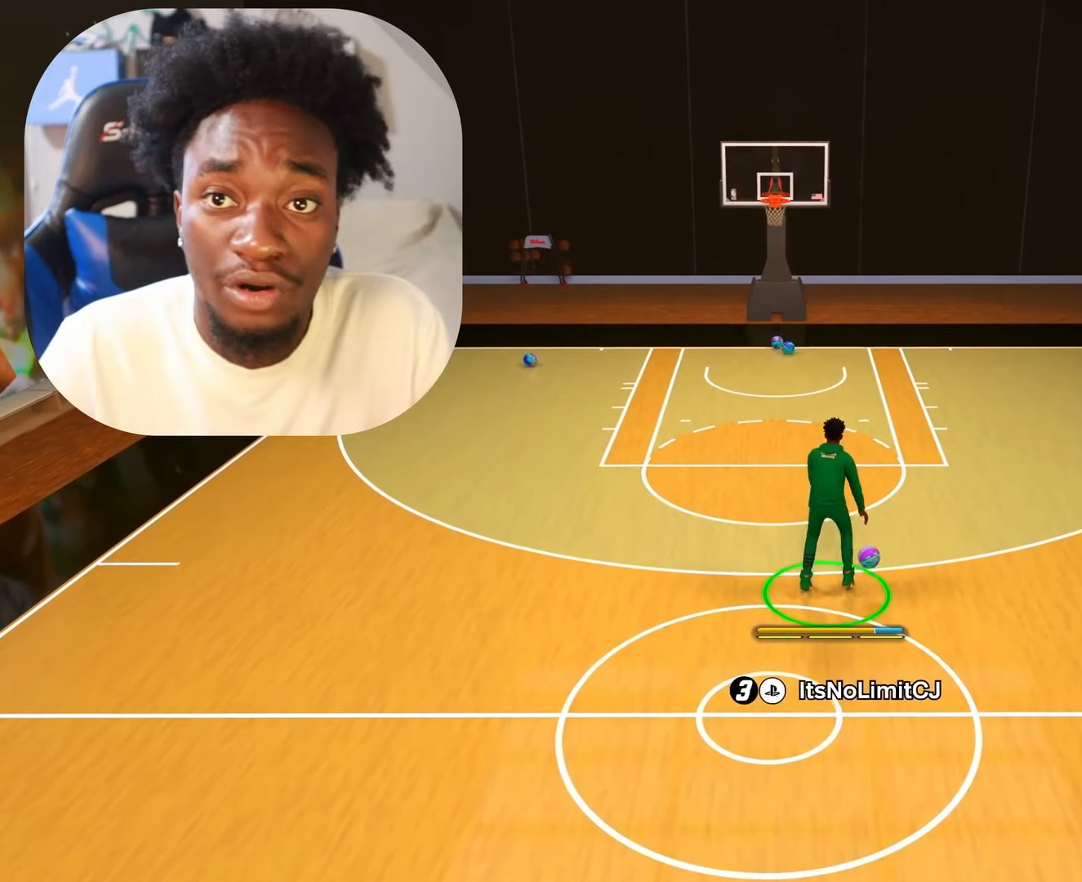
{"buttons": [], "left_stick": "down-left", "right_stick": "center", "events": [[233, "left_stick", "down-left"]]}
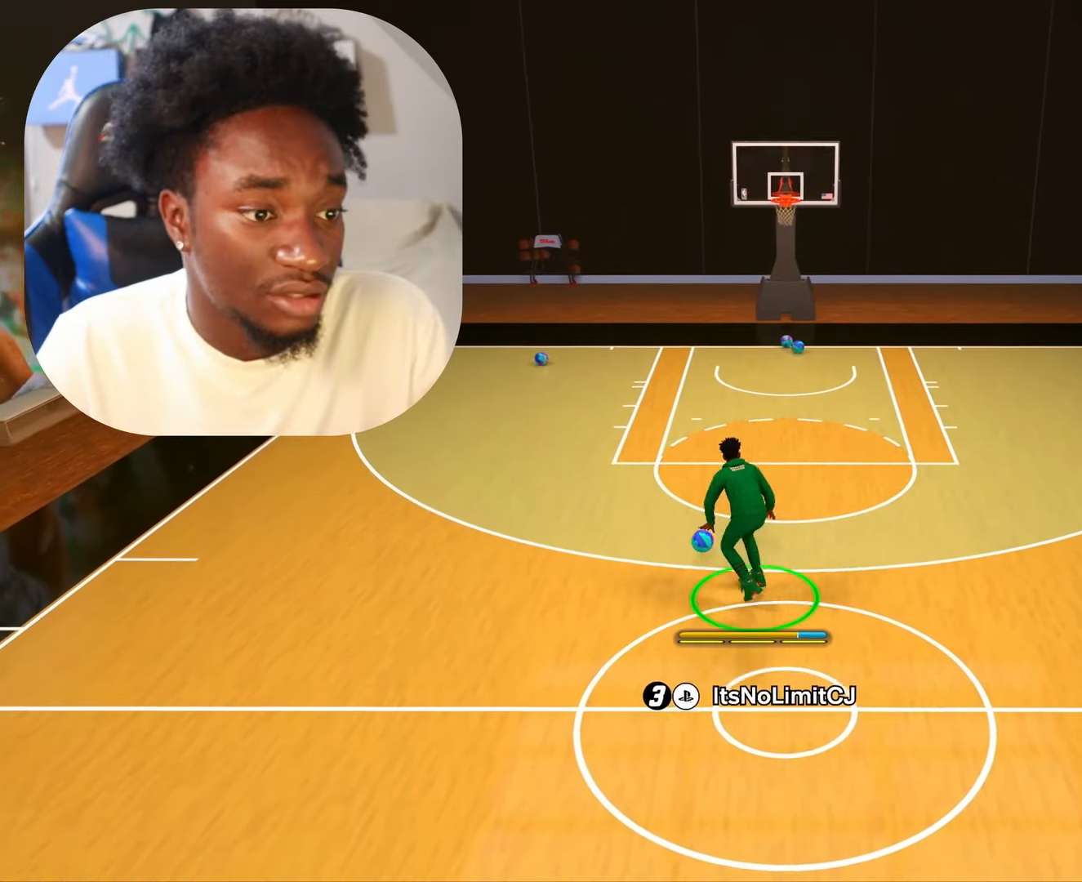
{"buttons": [], "left_stick": "center", "right_stick": "center", "events": [[183, "left_stick", "left"], [367, "left_stick", "center"]]}
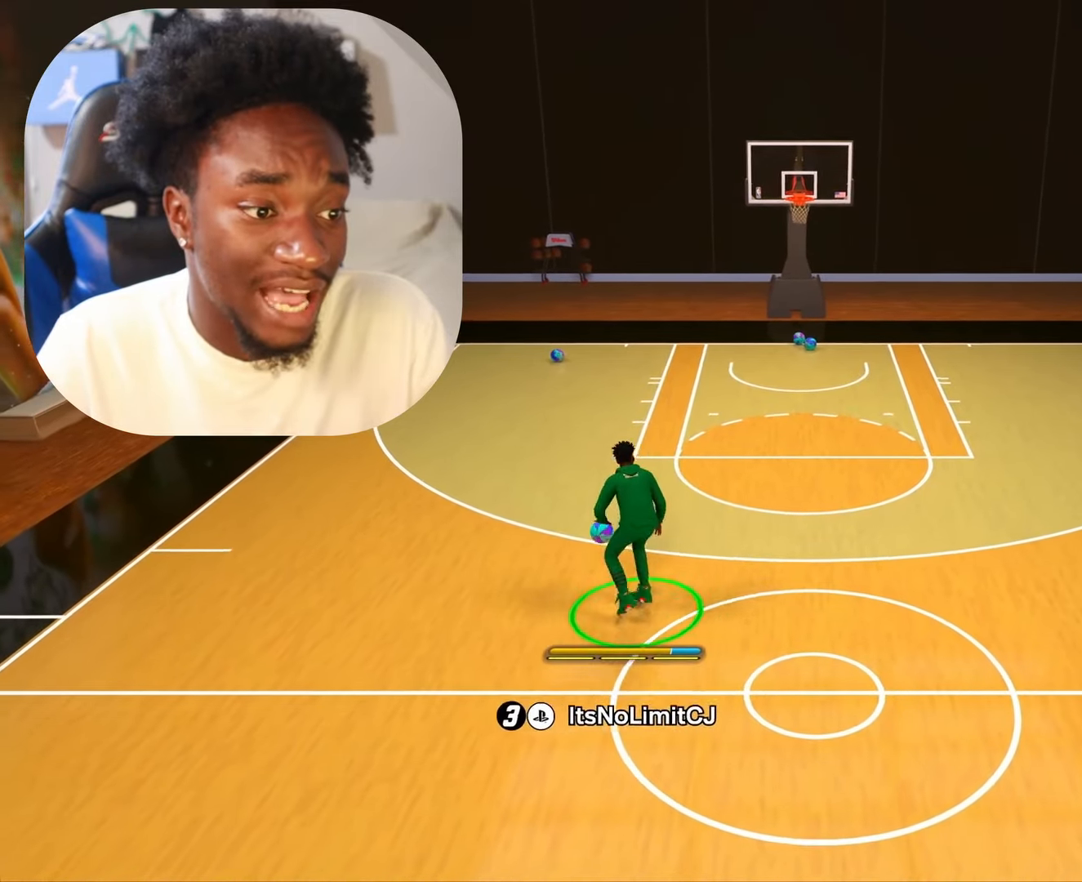
{"buttons": [], "left_stick": "up", "right_stick": "center", "events": [[233, "left_stick", "up"]]}
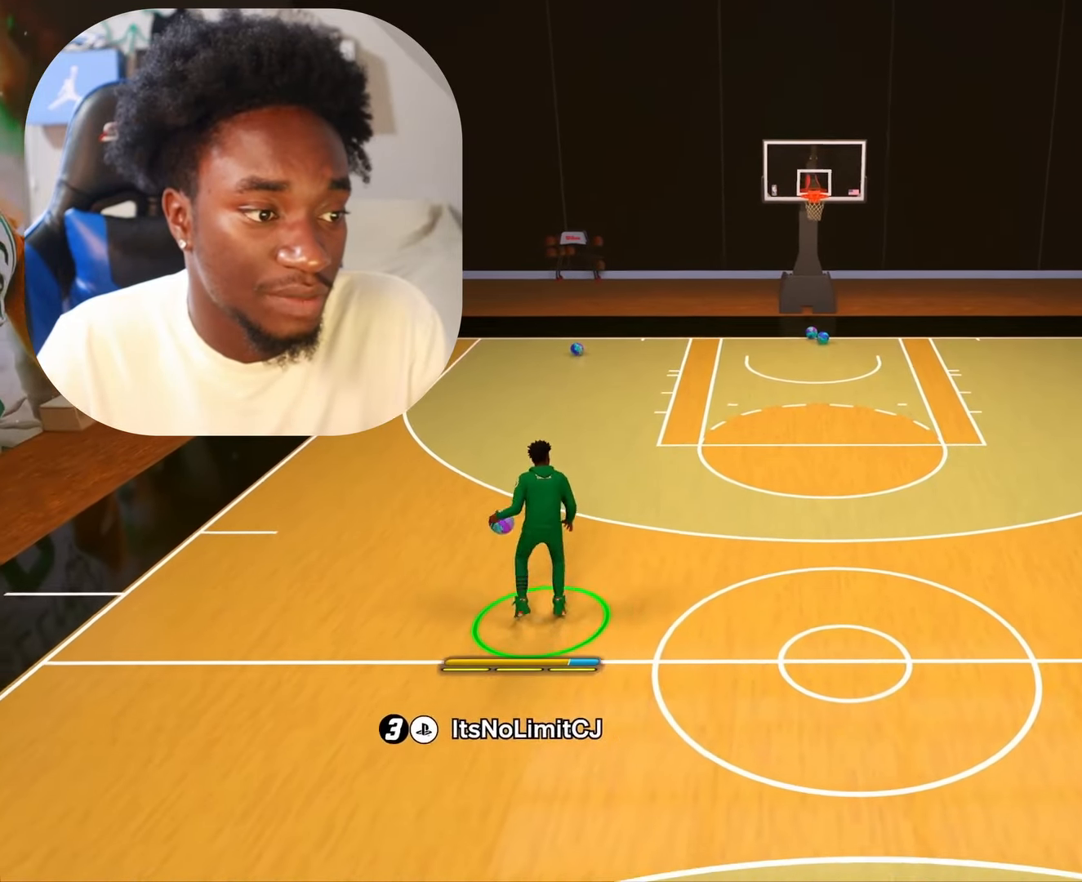
{"buttons": [], "left_stick": "up-left", "right_stick": "center", "events": [[217, "left_stick", "up-left"]]}
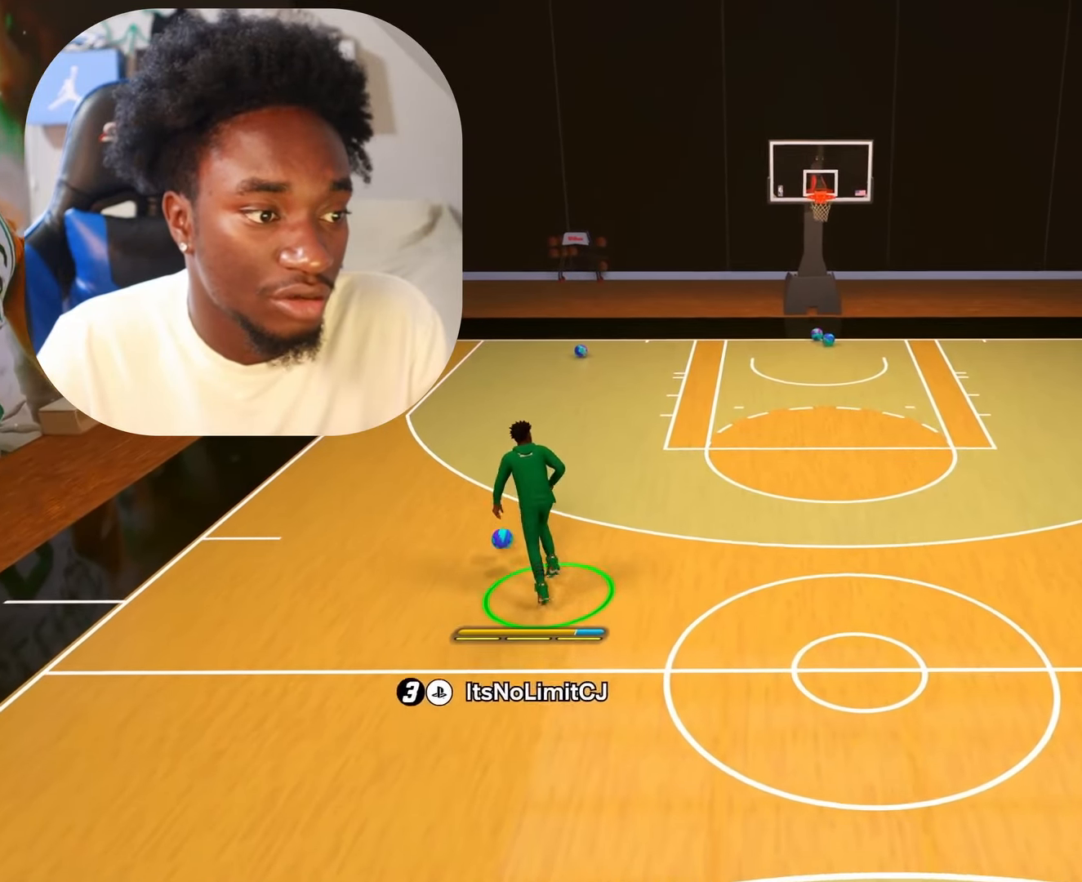
{"buttons": [], "left_stick": "up-left", "right_stick": "center", "events": []}
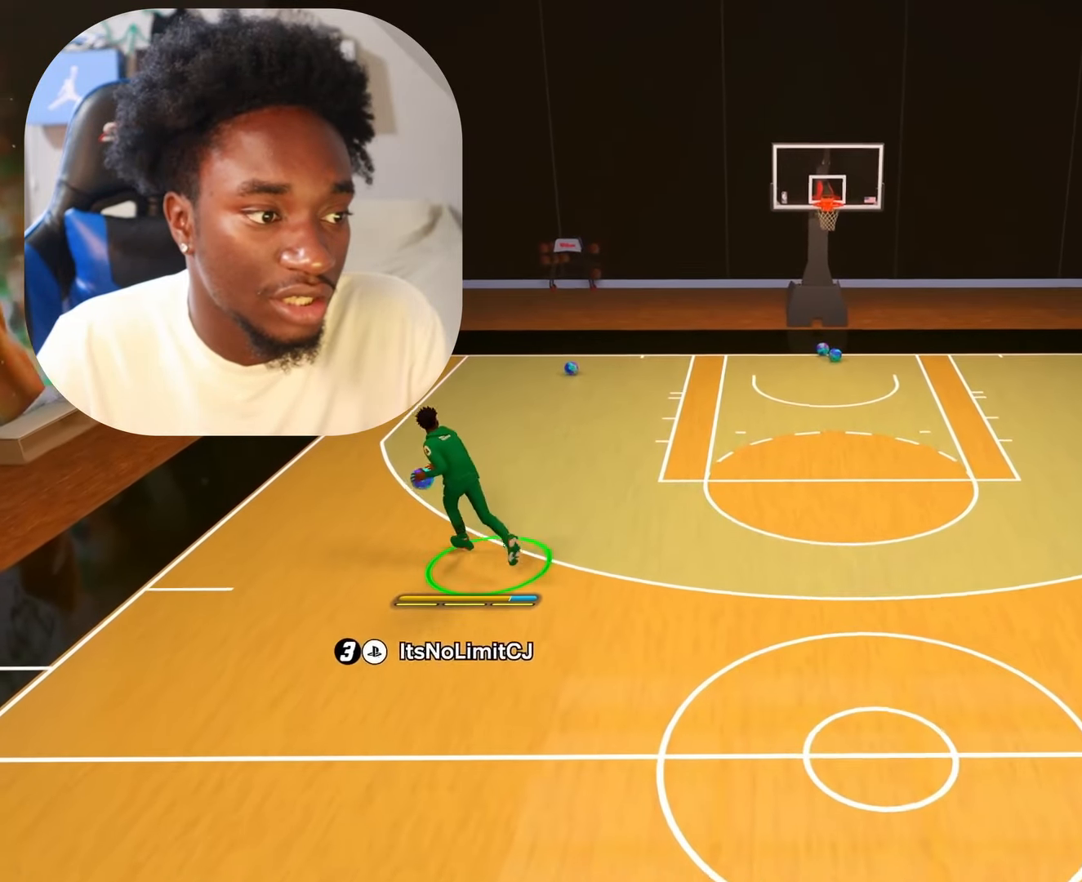
{"buttons": [], "left_stick": "center", "right_stick": "center", "events": [[217, "left_stick", "center"]]}
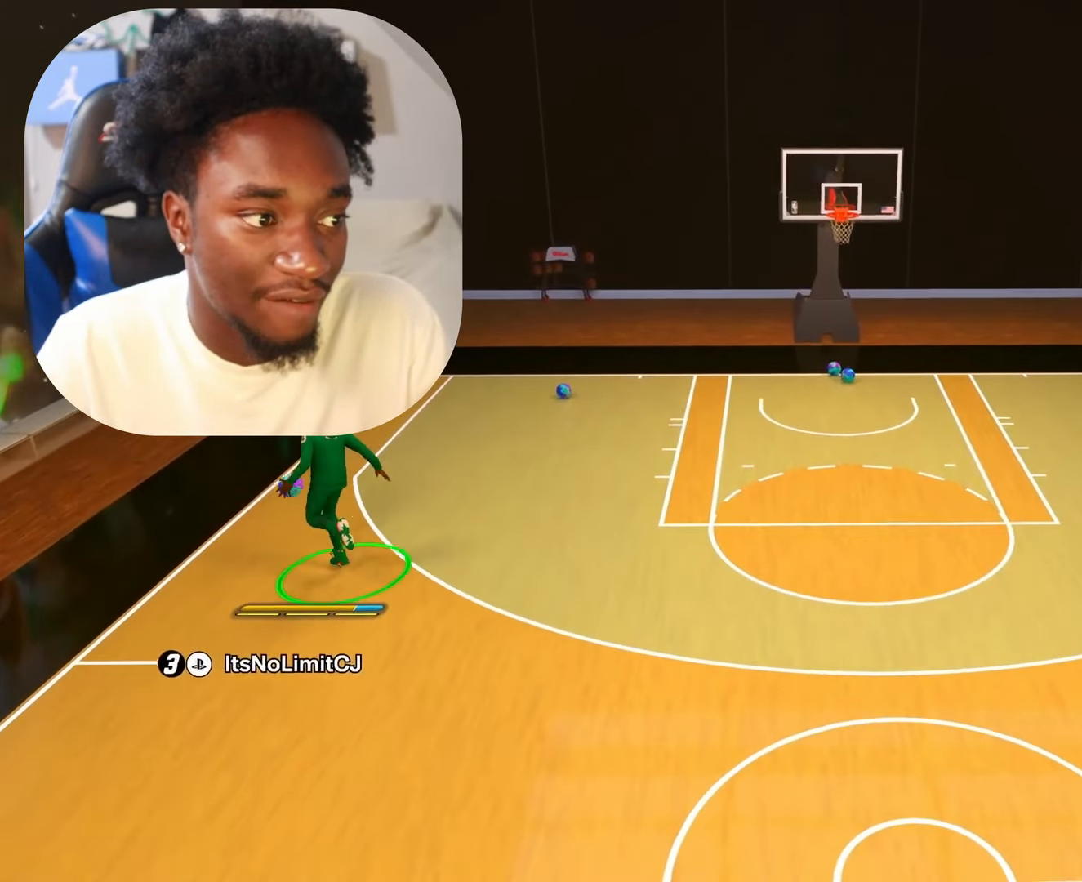
{"buttons": [], "left_stick": "center", "right_stick": "center", "events": []}
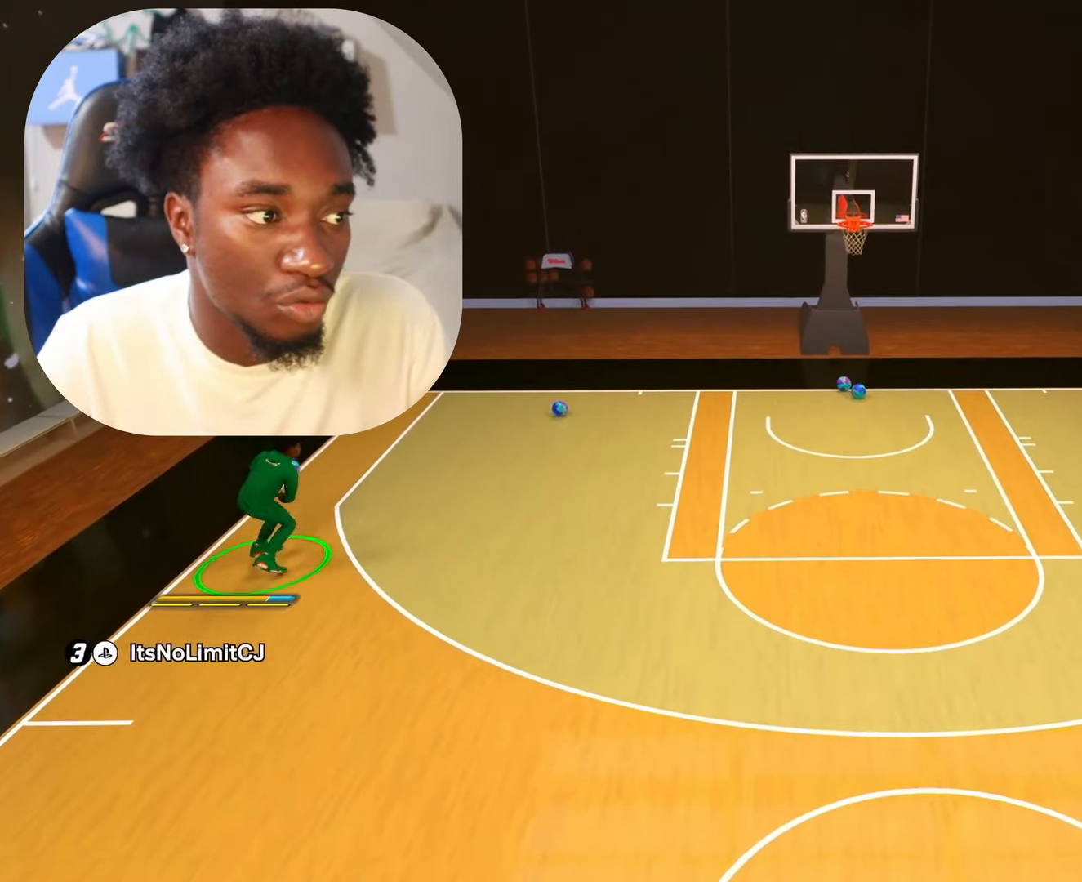
{"buttons": [], "left_stick": "center", "right_stick": "center", "events": []}
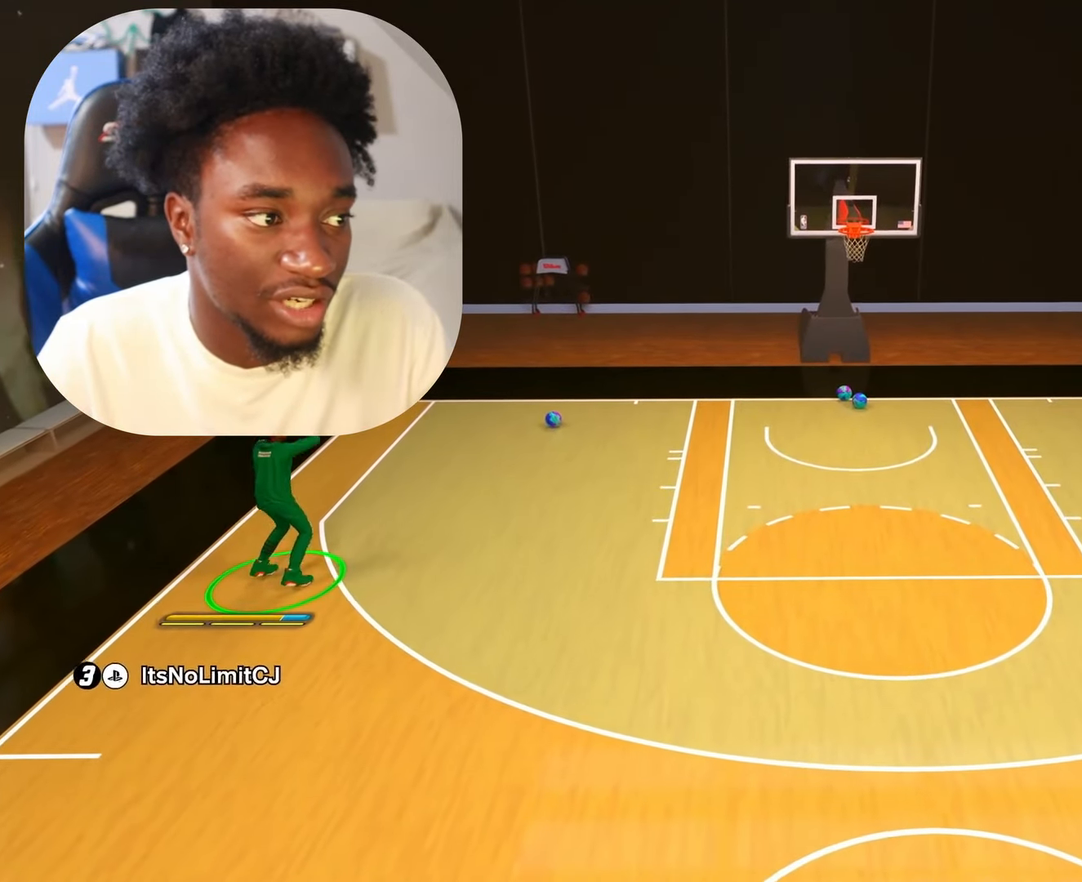
{"buttons": [], "left_stick": "center", "right_stick": "center", "events": []}
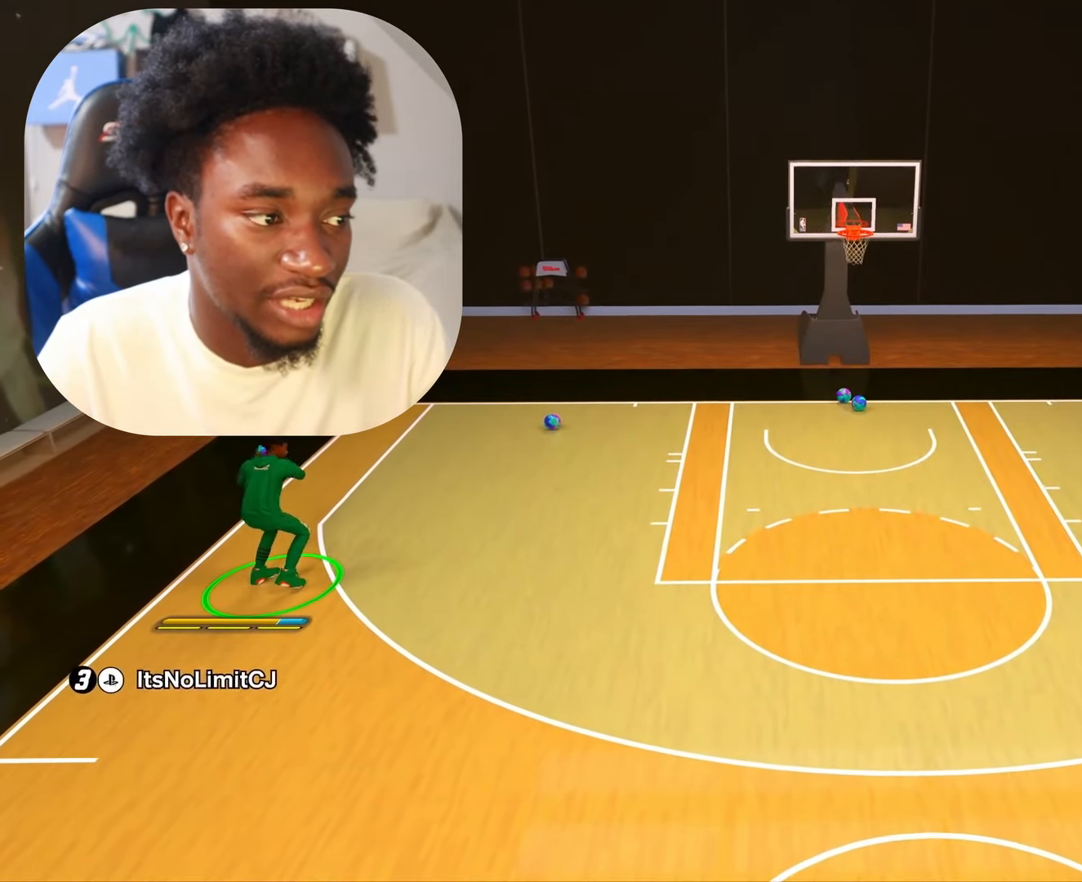
{"buttons": [], "left_stick": "center", "right_stick": "center", "events": []}